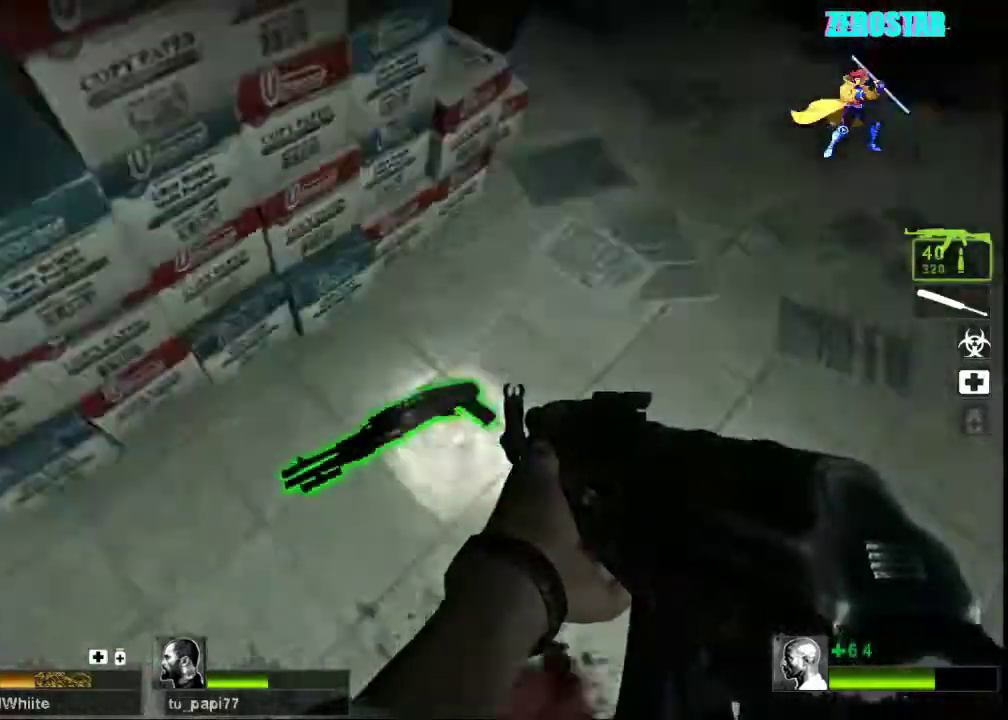
Gameplay with keyboard and mouse; each line is a JSON object with the keys and mouse buttons held at the frame after it. "events" lists presses ("down") and releases ("up") of "a", "ctrl", "d", "e", "f", "q", "r", "s", "shift", "space", "tab", "w", "mouse_left", "mouse_wheel", "mouse_right", "mouse_mb4" and "mouse_mb5" between this image and that frame as [ms after this image, input, new state], when the widget could be followed in between. "mouse_left", "mouse_wheel", "mouse_right", "mouse_mb4", "mouse_mb5" = the "left", "wheel", "right", "mb4", "mb5" buttons of the "mouse" list. No other keys are recorded. "wheel" means that the mouse wheel is clicked or scrolled. Not read: mouse_move.
{"keys": ["a", "w"], "mouse": [], "events": [[133, "w", "down"], [433, "a", "down"]]}
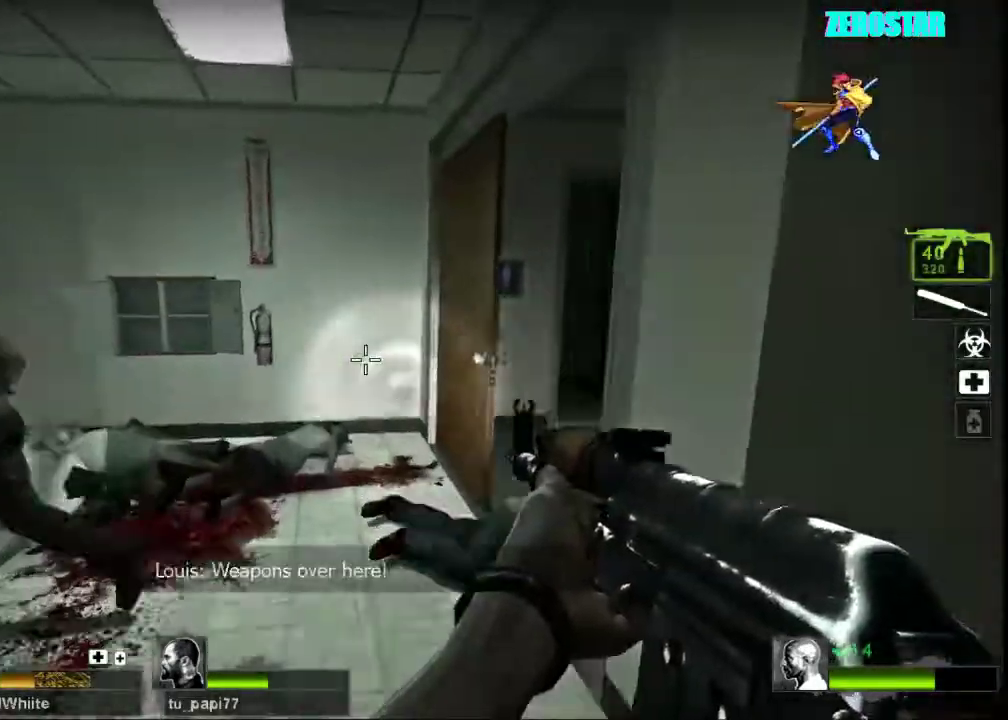
{"keys": ["w"], "mouse": [], "events": [[500, "a", "up"]]}
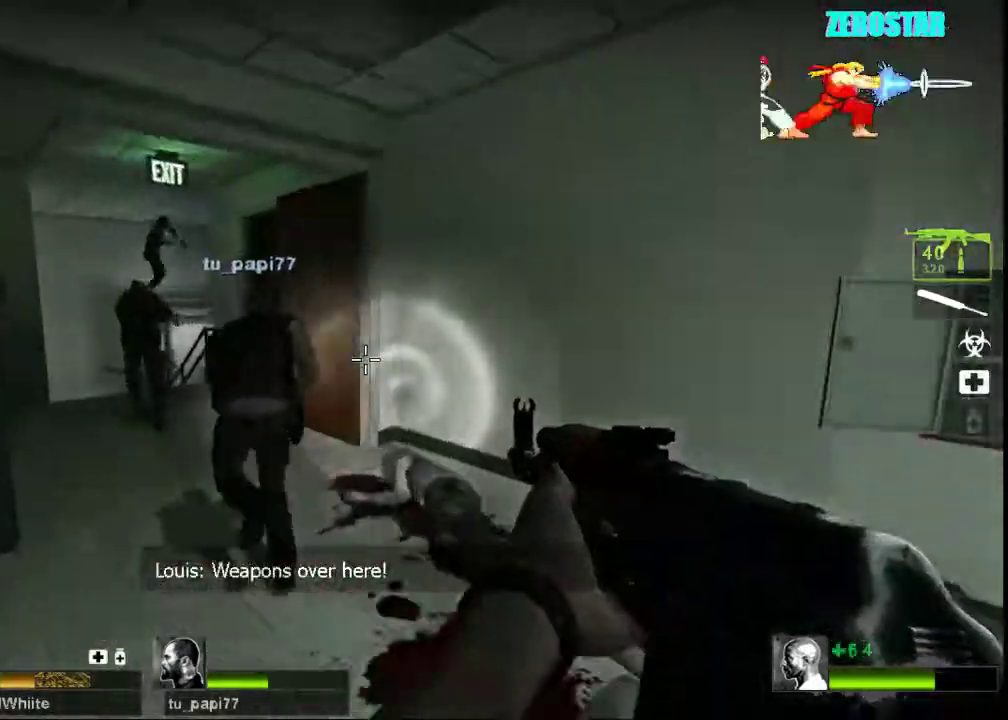
{"keys": ["w"], "mouse": [], "events": [[33, "r", "down"], [133, "r", "up"]]}
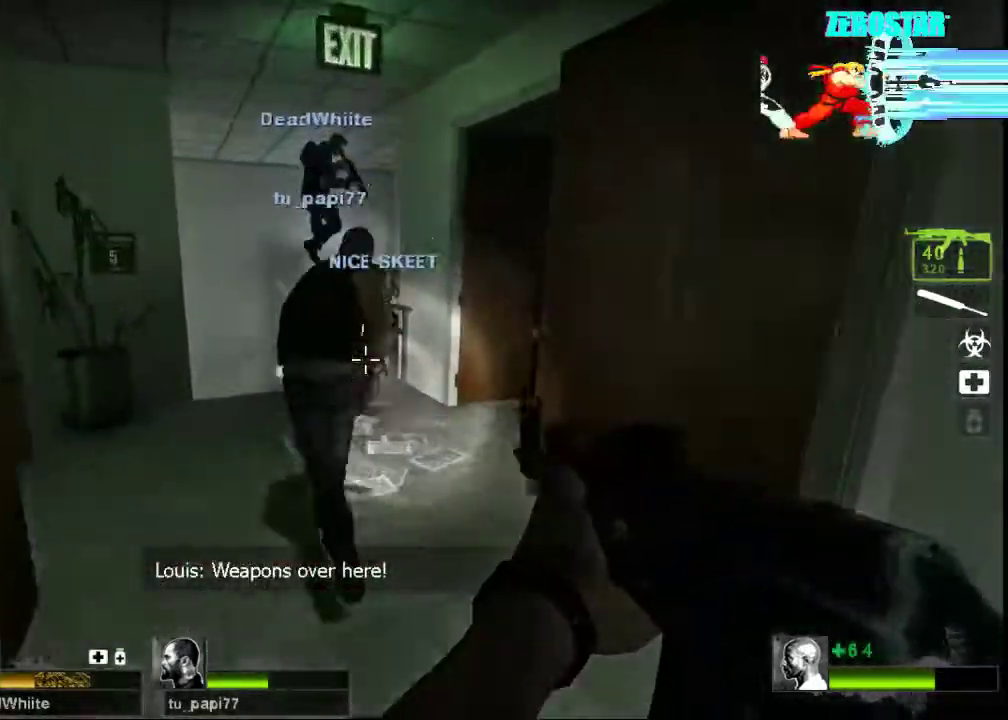
{"keys": ["a", "w"], "mouse": [], "events": [[100, "a", "down"], [300, "e", "down"], [333, "w", "up"], [433, "e", "up"], [500, "w", "down"]]}
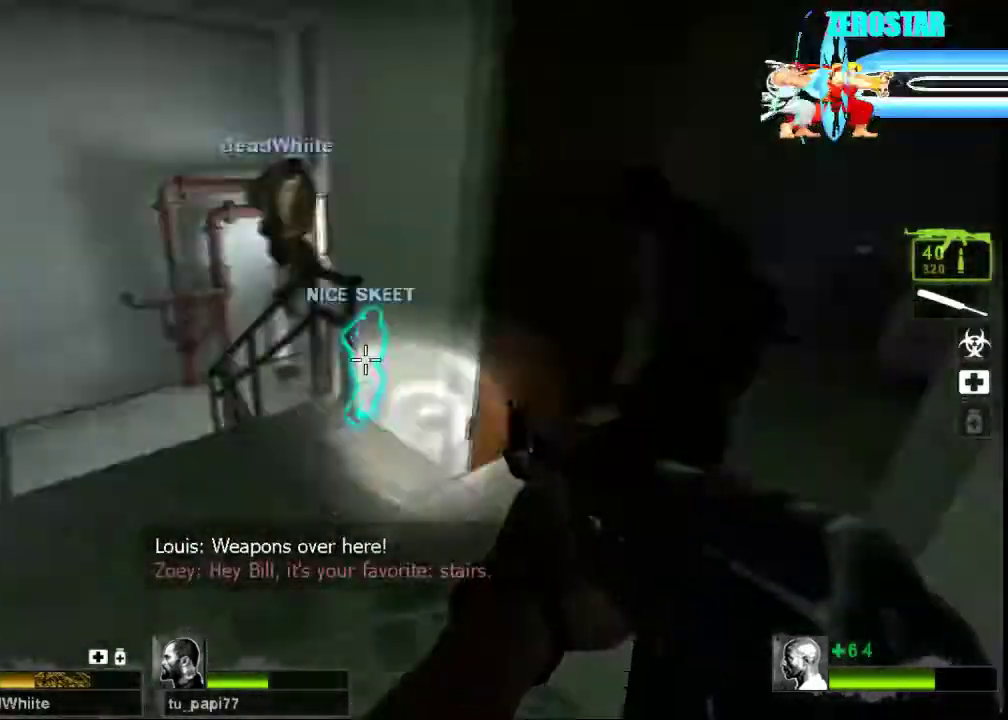
{"keys": ["a"], "mouse": ["right"], "events": [[167, "a", "up"], [400, "a", "down"], [467, "mouse_right", "down"], [467, "w", "up"]]}
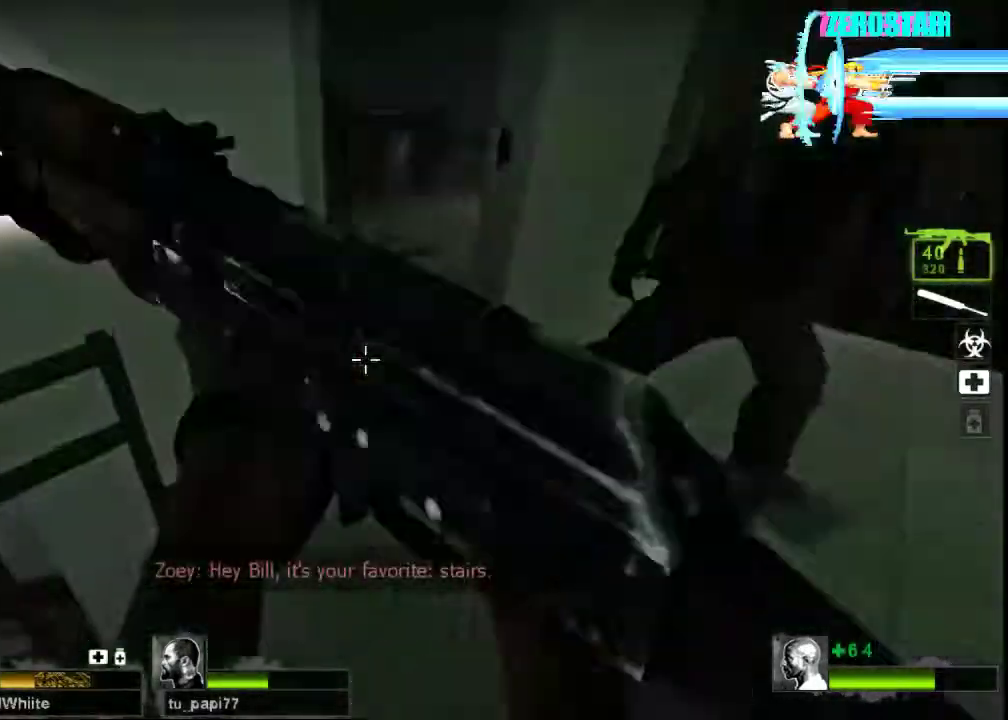
{"keys": ["w"], "mouse": [], "events": [[67, "mouse_right", "up"], [133, "w", "down"], [300, "a", "up"]]}
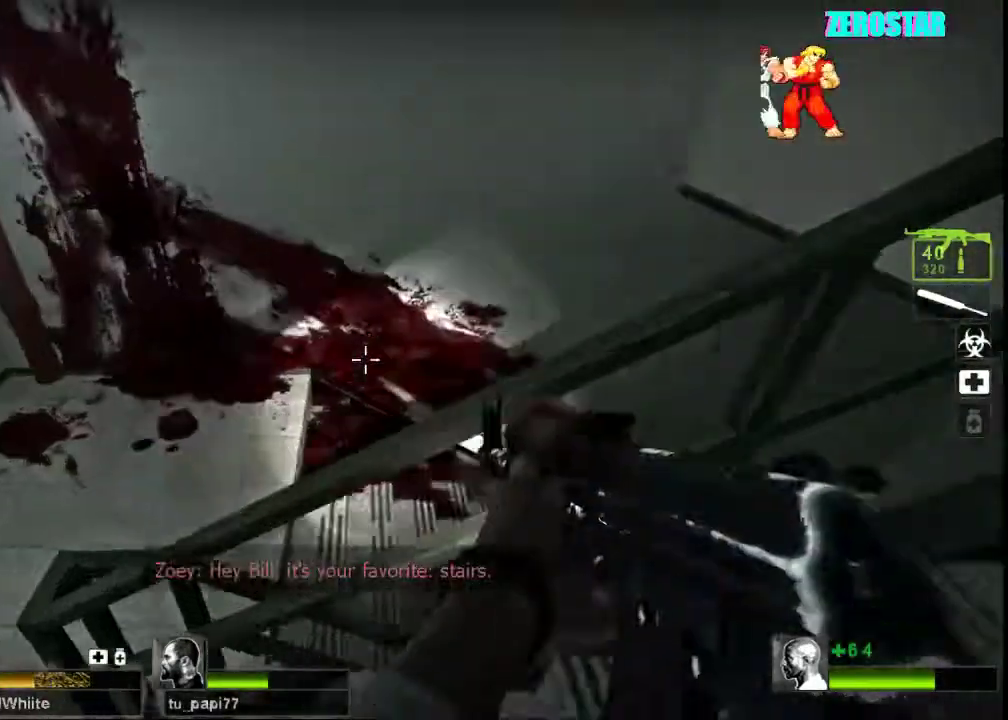
{"keys": ["a", "w"], "mouse": [], "events": [[33, "space", "down"], [133, "d", "down"], [167, "space", "up"], [167, "w", "up"], [233, "w", "down"], [300, "d", "up"], [367, "a", "down"]]}
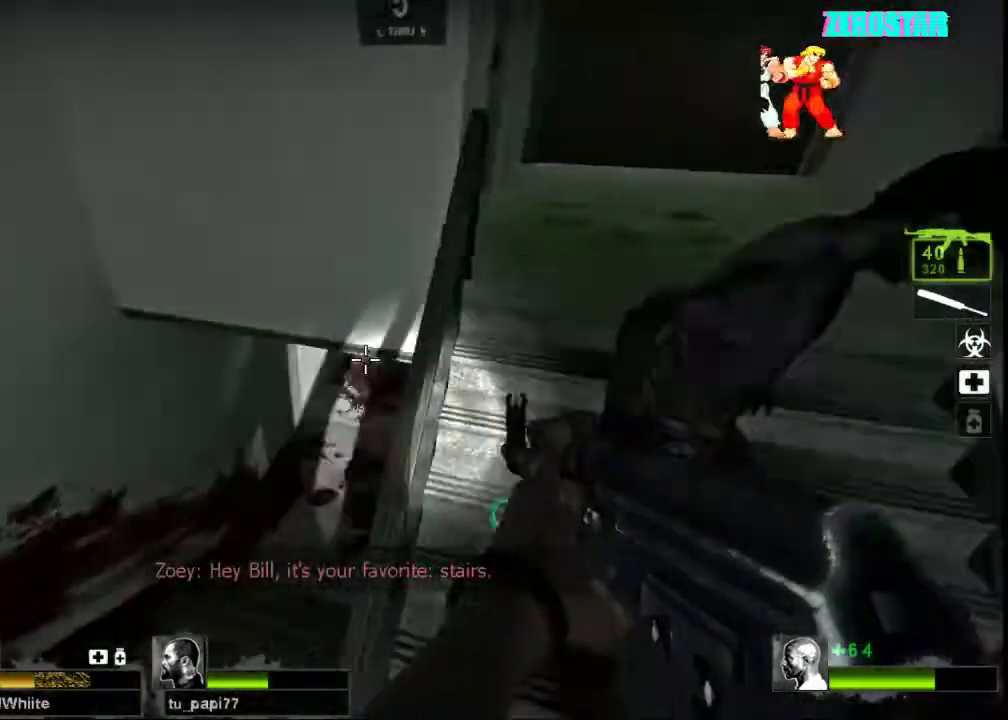
{"keys": ["w"], "mouse": [], "events": [[467, "a", "up"]]}
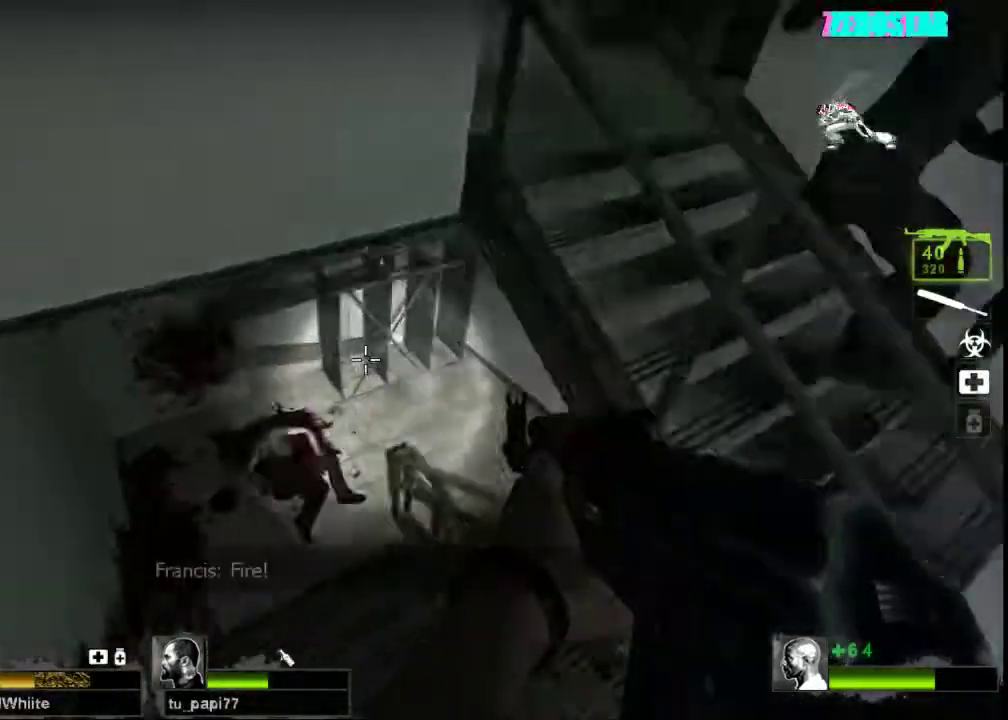
{"keys": ["a", "w"], "mouse": [], "events": [[400, "a", "down"]]}
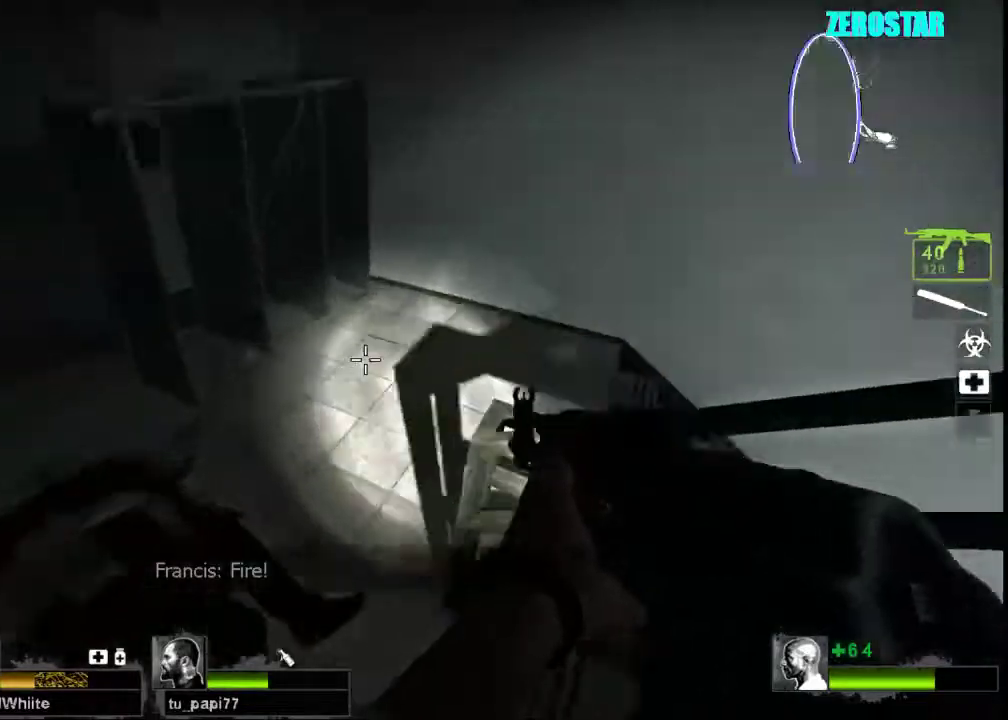
{"keys": ["a", "w"], "mouse": [], "events": [[200, "a", "up"], [400, "a", "down"]]}
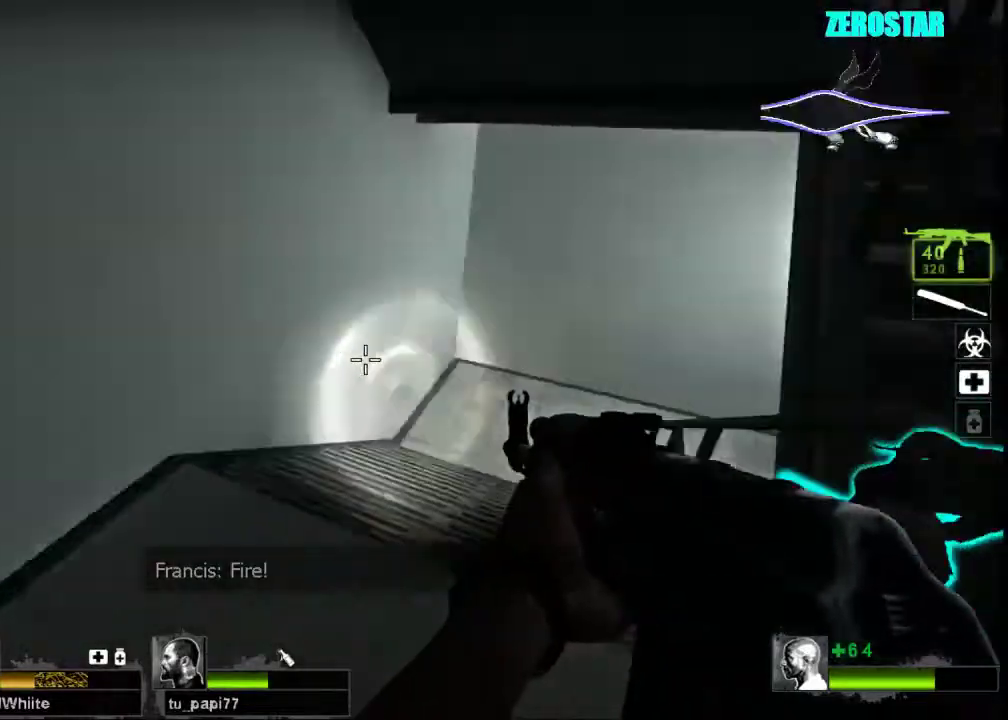
{"keys": ["w"], "mouse": [], "events": [[33, "a", "up"]]}
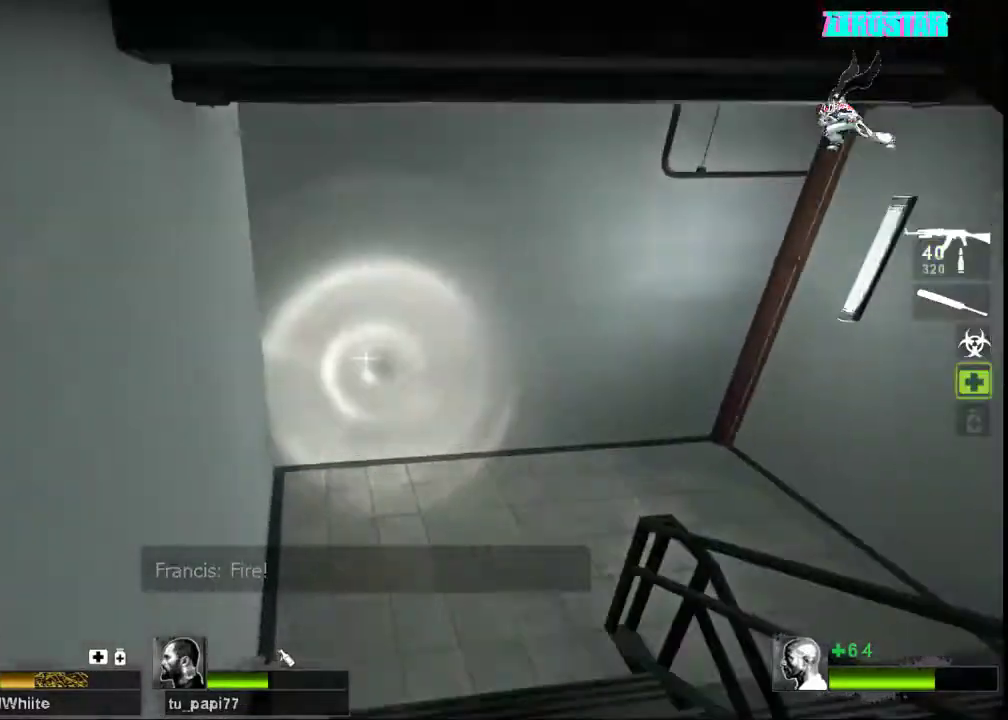
{"keys": ["w"], "mouse": [], "events": []}
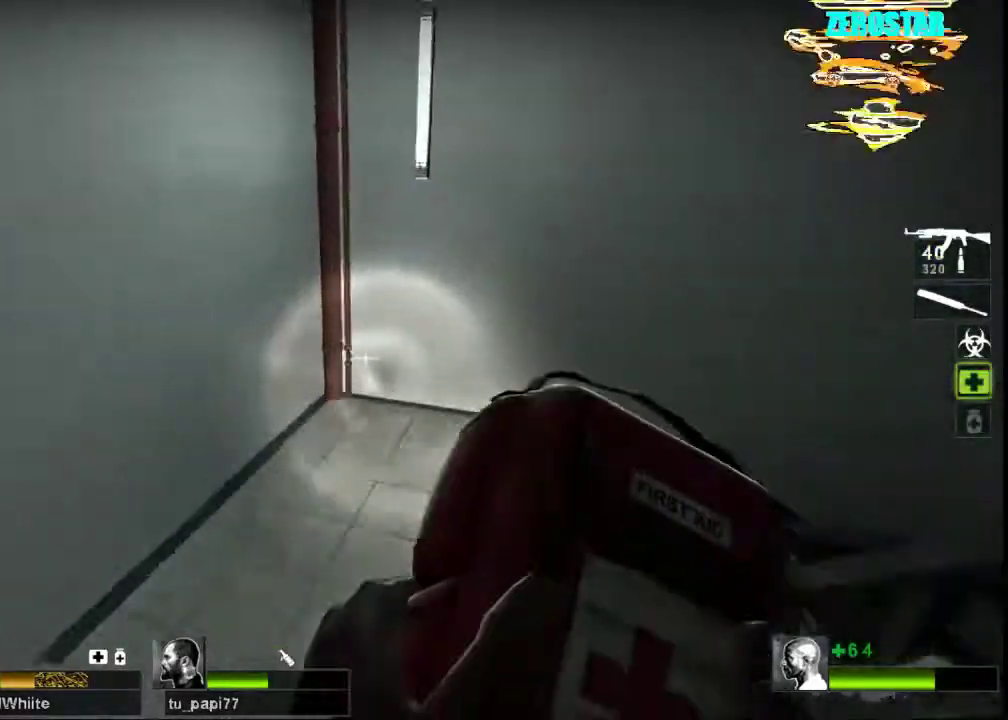
{"keys": ["w"], "mouse": [], "events": []}
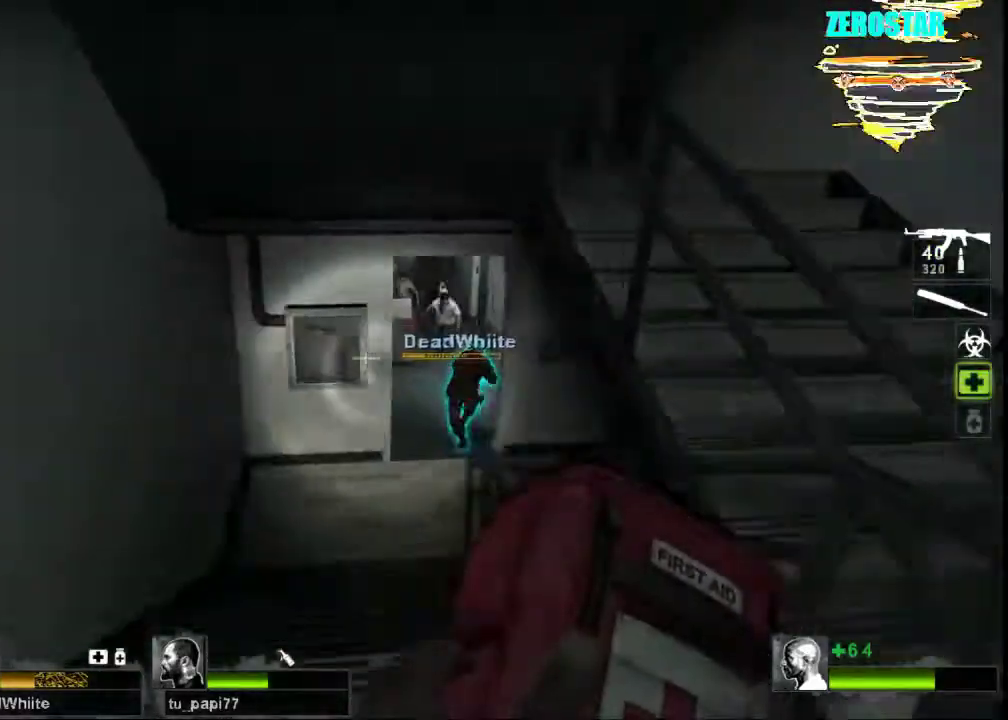
{"keys": ["w"], "mouse": [], "events": []}
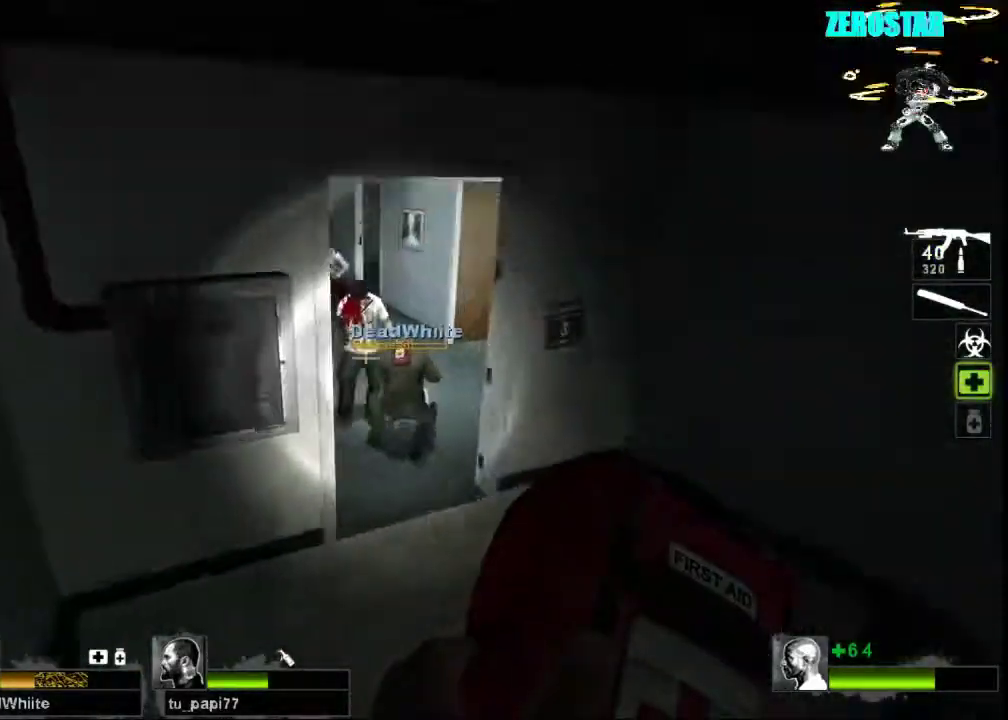
{"keys": ["d", "w"], "mouse": ["right"], "events": [[200, "d", "down"], [500, "mouse_right", "down"]]}
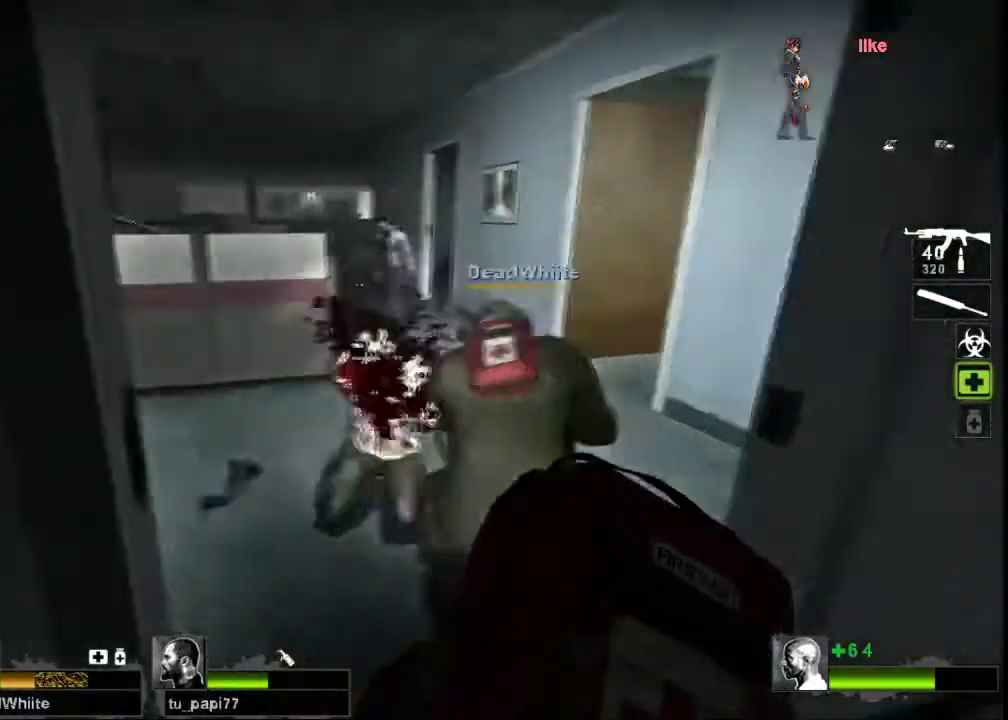
{"keys": ["w"], "mouse": [], "events": [[33, "d", "up"], [133, "mouse_right", "up"]]}
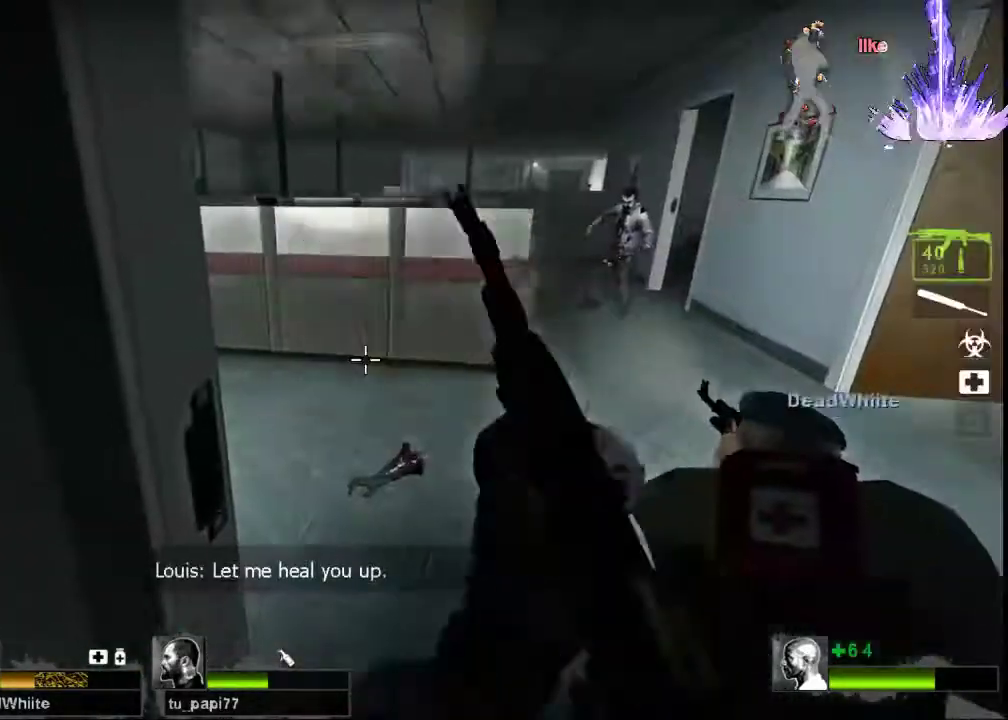
{"keys": ["d", "w"], "mouse": [], "events": [[200, "d", "down"], [300, "mouse_right", "down"], [433, "mouse_right", "up"]]}
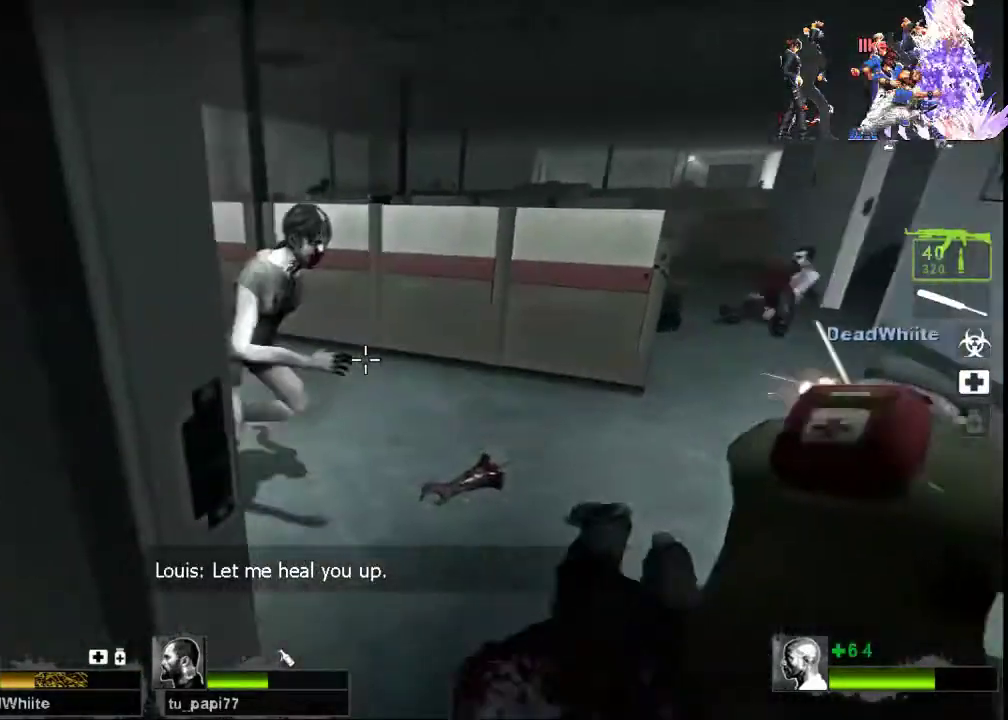
{"keys": ["a", "w"], "mouse": [], "events": [[100, "d", "up"], [267, "d", "down"], [433, "a", "down"], [433, "d", "up"]]}
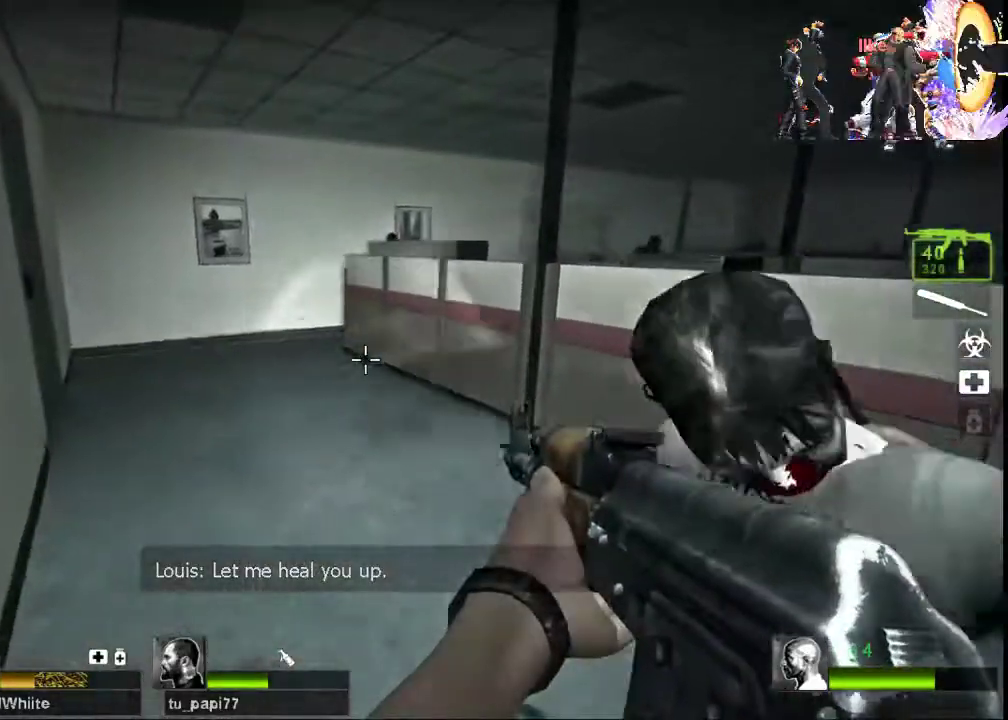
{"keys": ["d", "w"], "mouse": [], "events": [[67, "mouse_right", "down"], [233, "a", "up"], [233, "mouse_right", "up"], [433, "d", "down"]]}
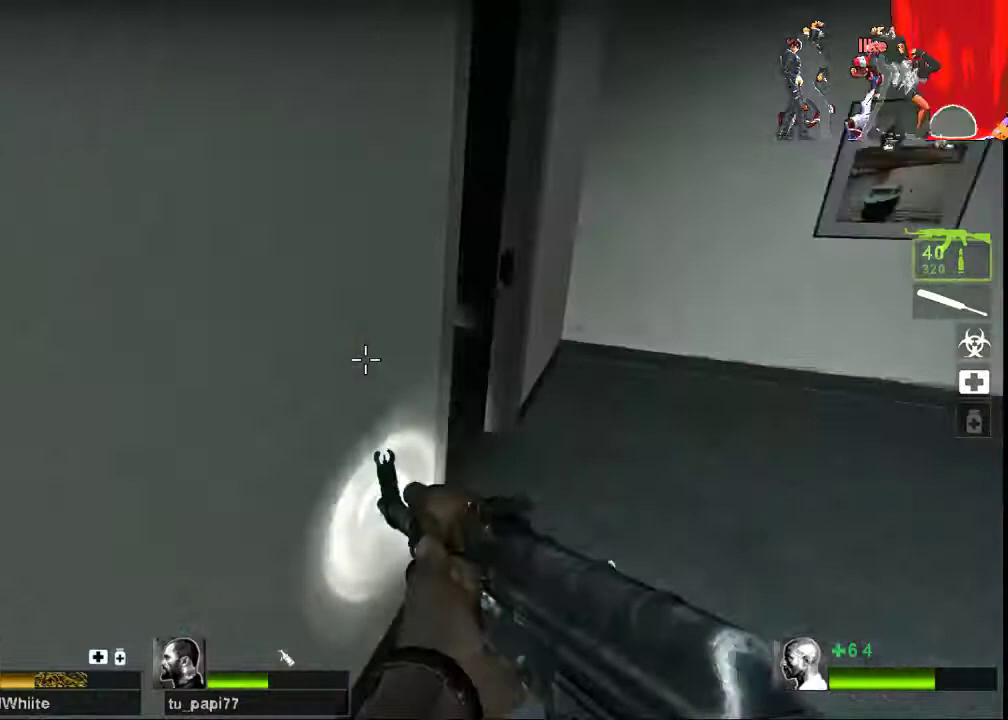
{"keys": ["a", "w"], "mouse": [], "events": [[100, "w", "up"], [400, "a", "down"], [467, "d", "up"], [467, "w", "down"]]}
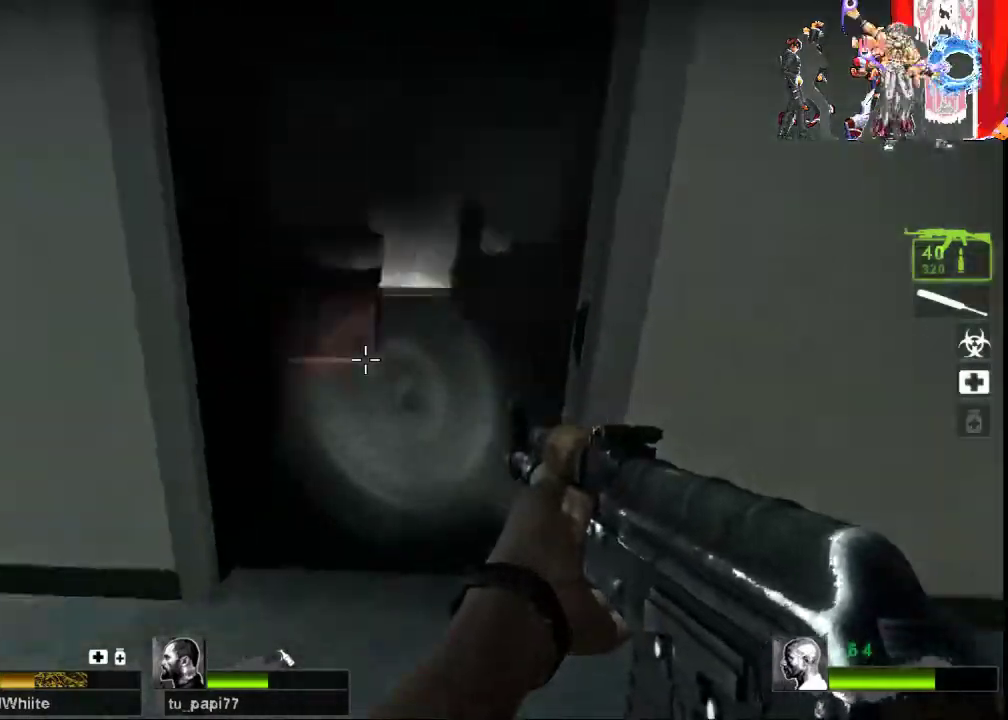
{"keys": ["e", "s"], "mouse": [], "events": [[67, "d", "down"], [100, "a", "up"], [233, "d", "up"], [300, "w", "up"], [433, "e", "down"], [467, "s", "down"]]}
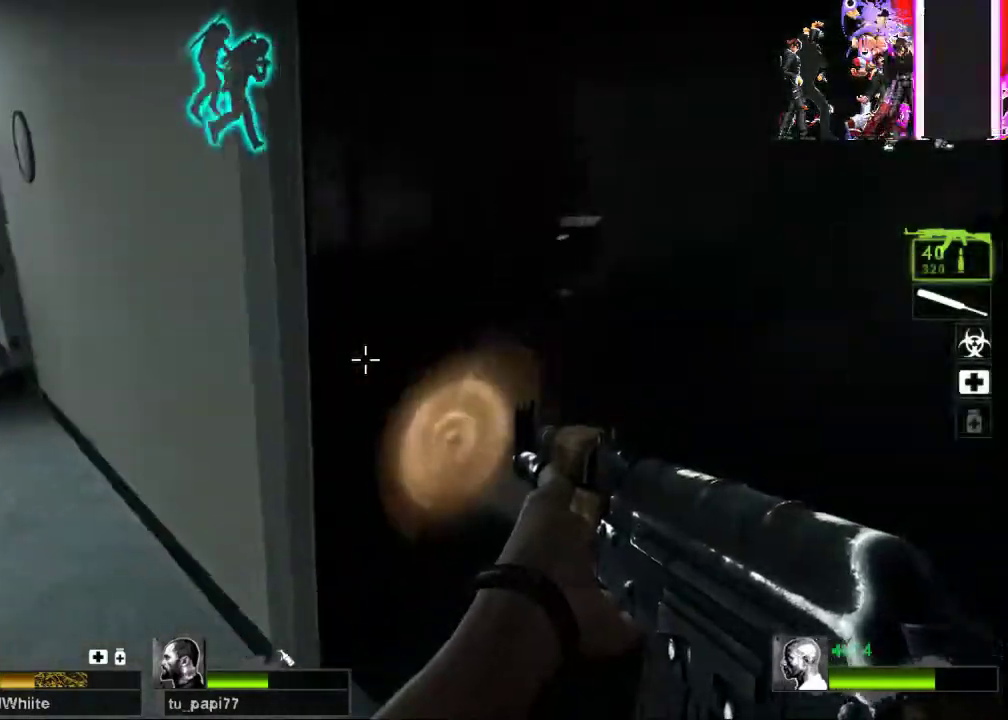
{"keys": ["a"], "mouse": [], "events": [[67, "e", "up"], [233, "a", "down"], [433, "s", "up"]]}
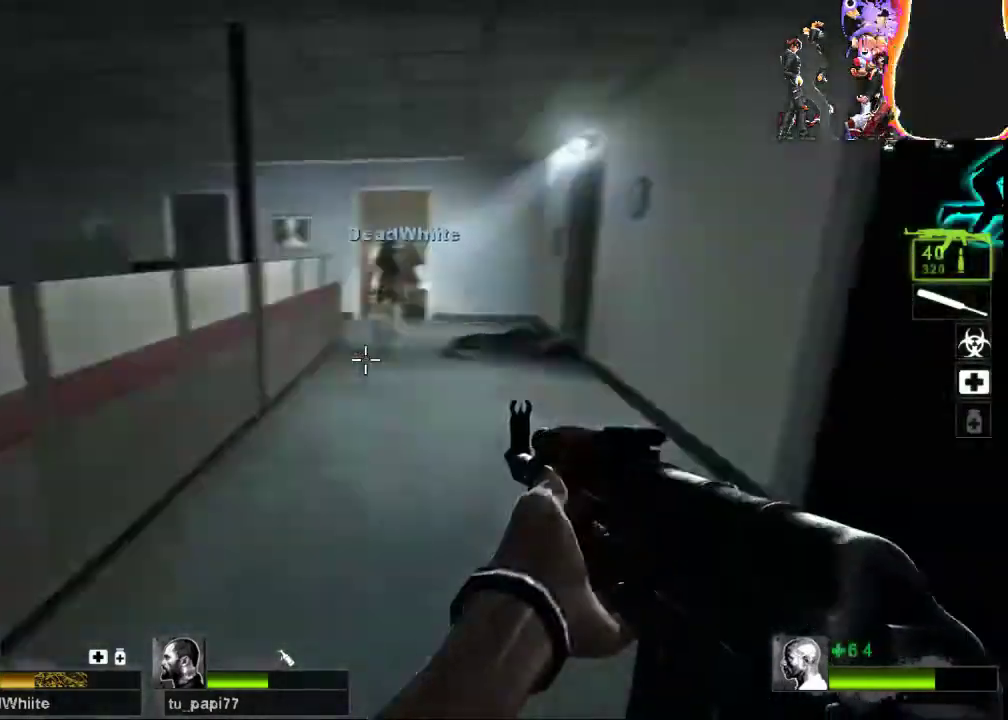
{"keys": ["w"], "mouse": [], "events": [[167, "w", "down"], [400, "a", "up"]]}
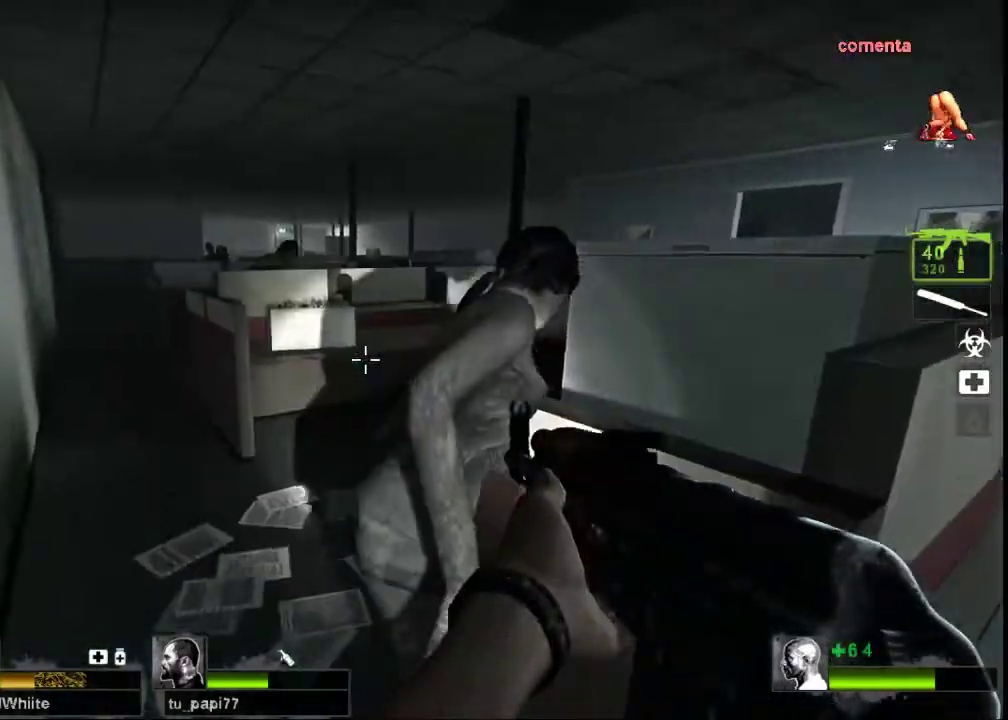
{"keys": ["a", "w"], "mouse": [], "events": [[67, "mouse_left", "down"], [167, "a", "down"], [167, "w", "up"], [200, "a", "up"], [400, "mouse_left", "up"], [400, "w", "down"], [433, "a", "down"]]}
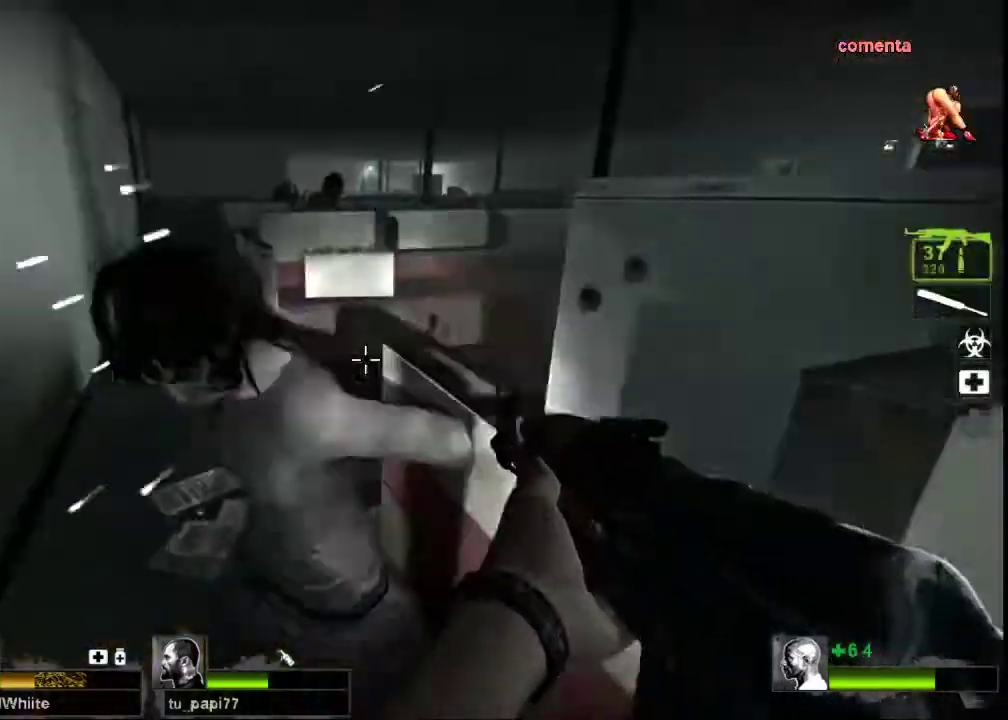
{"keys": [], "mouse": ["left"]}